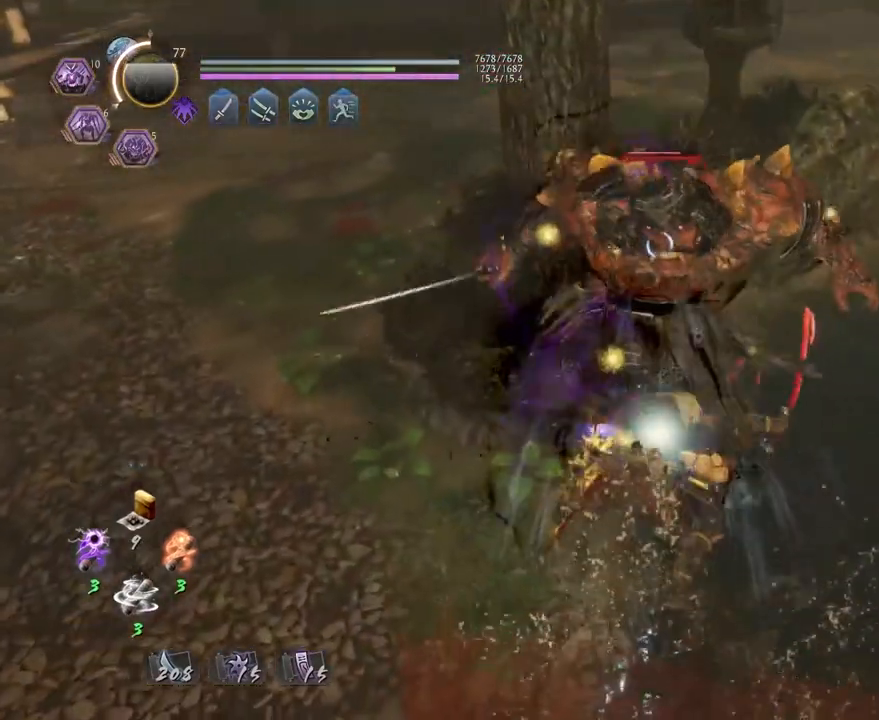
Gameplay with a controller (PlayStation layout); each line is a JSON object with the inputs held at the frame after it. "events" lists button and stick changes between this image and that frame as [ms after this image, input, new state], when the widget could be followed in between.
{"buttons": [], "left_stick": "center", "right_stick": "center", "events": [[117, "TRIANGLE", "down"], [233, "TRIANGLE", "up"], [317, "TRIANGLE", "down"], [433, "TRIANGLE", "up"], [467, "L1", "up"], [467, "left_stick", "center"]]}
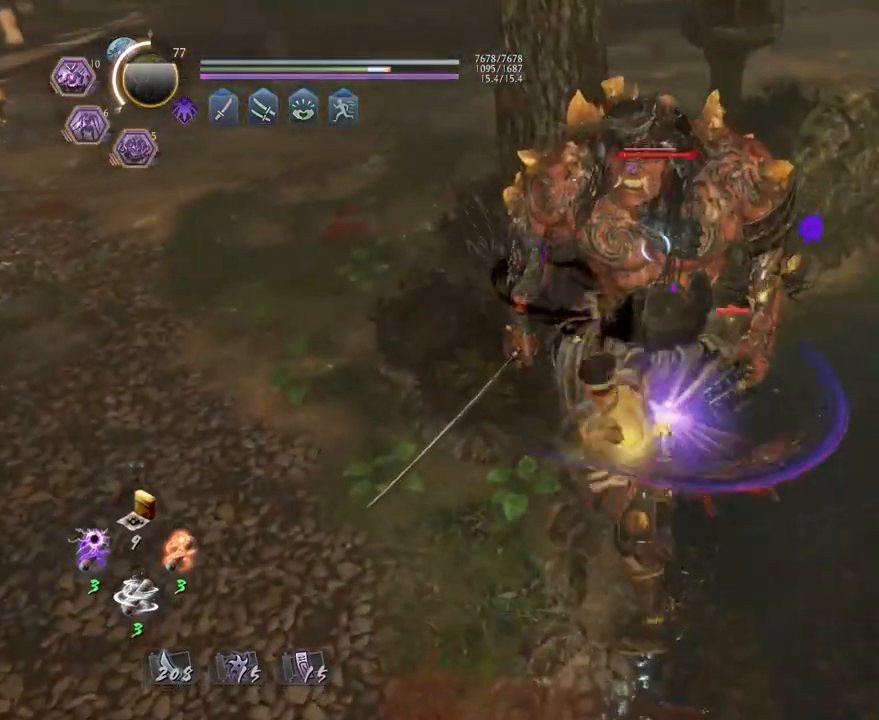
{"buttons": [], "left_stick": "center", "right_stick": "center", "events": [[50, "R1", "down"], [167, "L2", "down"], [267, "L2", "up"], [350, "R1", "up"]]}
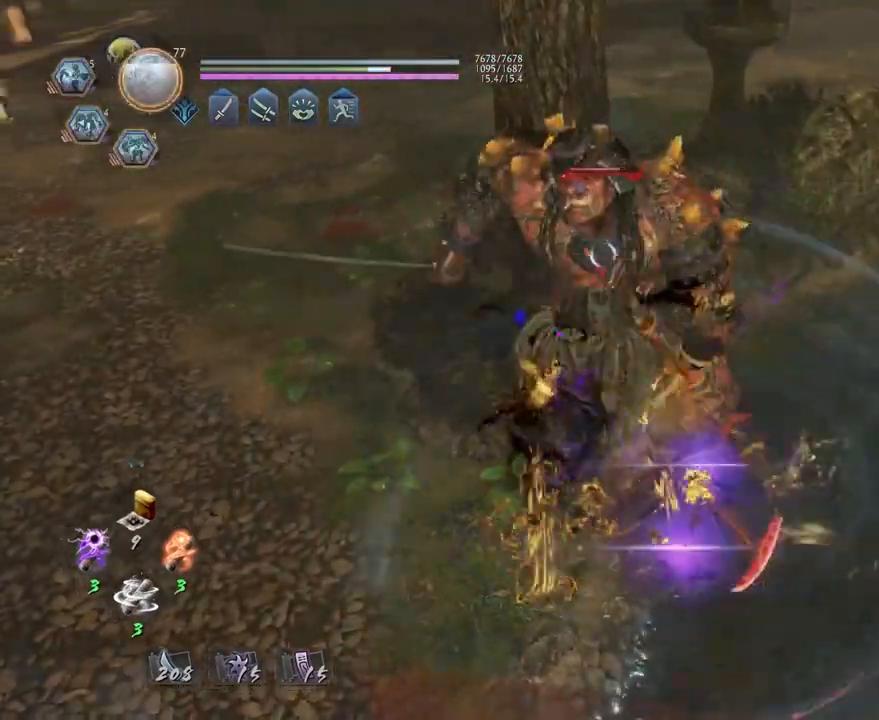
{"buttons": [], "left_stick": "center", "right_stick": "center", "events": [[167, "R2", "down"], [200, "SQUARE", "down"], [433, "SQUARE", "up"], [483, "R2", "up"]]}
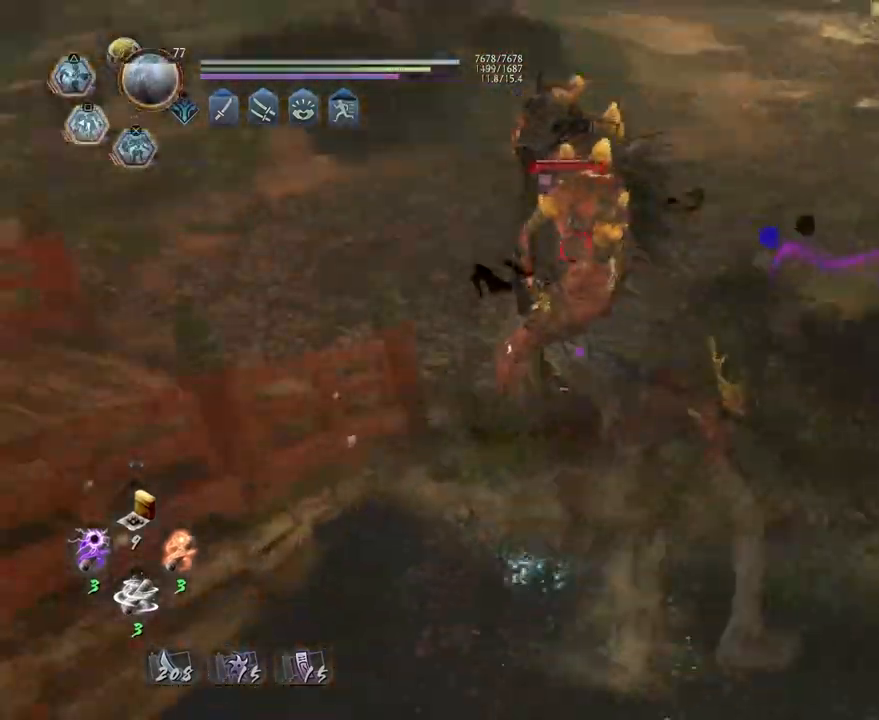
{"buttons": [], "left_stick": "center", "right_stick": "center", "events": [[350, "R1", "down"], [367, "CROSS", "down"], [500, "CROSS", "up"], [500, "R1", "up"]]}
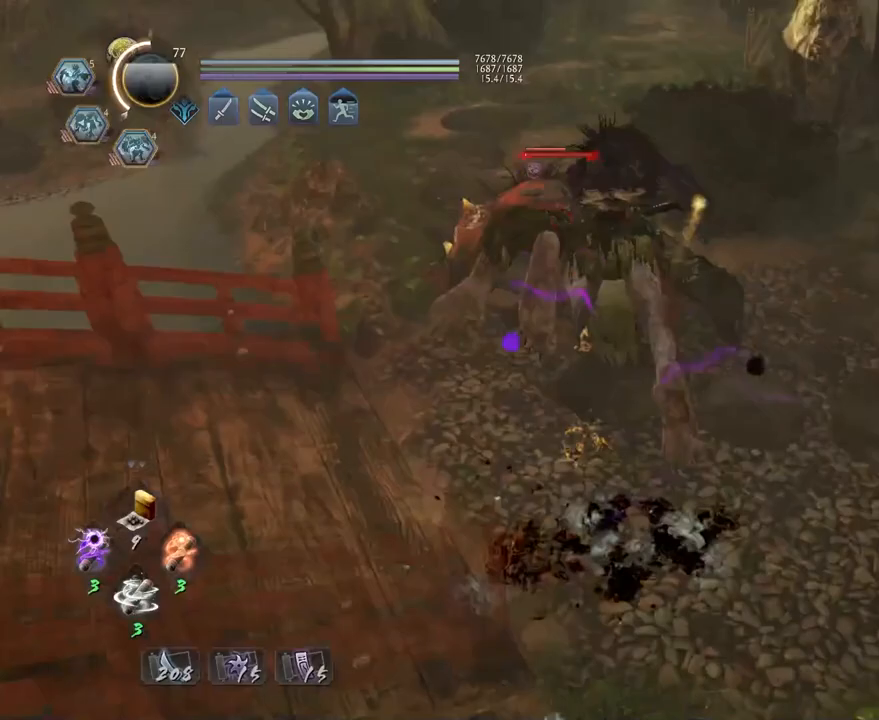
{"buttons": ["CROSS", "R1"], "left_stick": "center", "right_stick": "center", "events": [[383, "R1", "down"], [417, "CROSS", "down"]]}
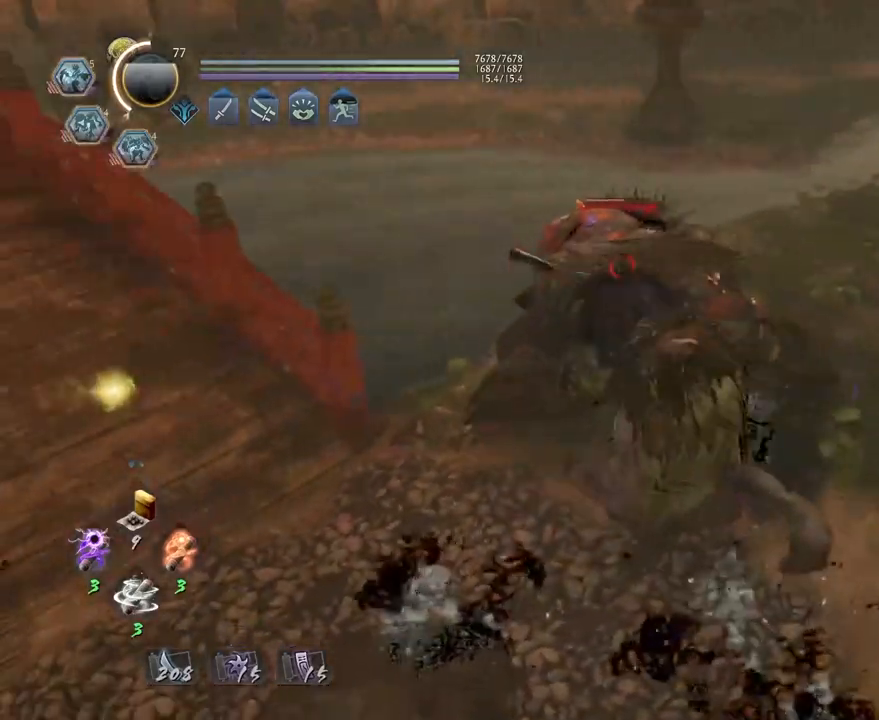
{"buttons": [], "left_stick": "up", "right_stick": "center", "events": [[17, "CROSS", "up"], [33, "R1", "up"], [450, "left_stick", "up"]]}
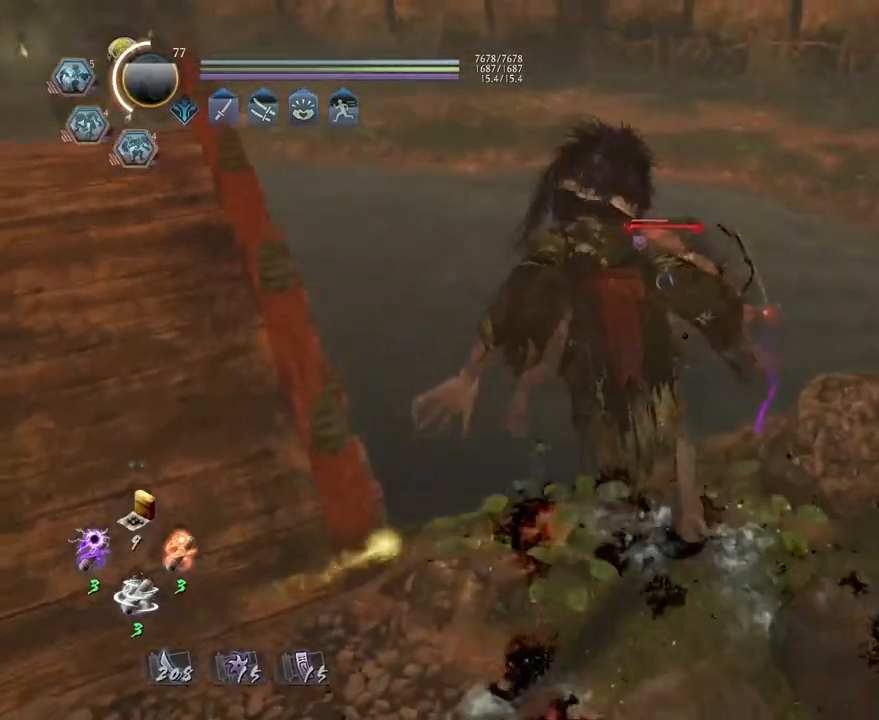
{"buttons": [], "left_stick": "up", "right_stick": "center", "events": []}
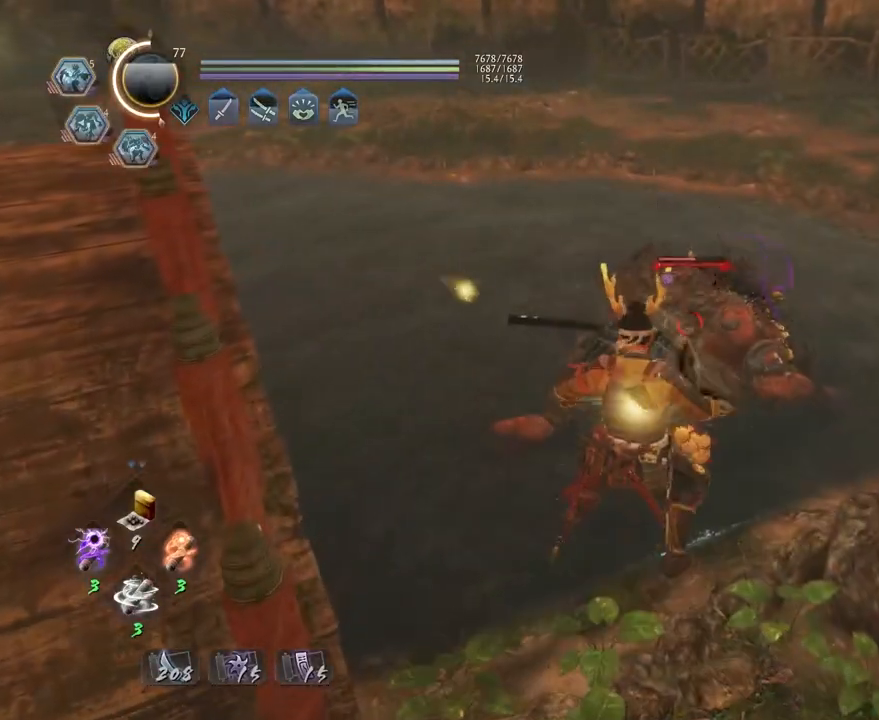
{"buttons": [], "left_stick": "center", "right_stick": "center", "events": [[67, "TRIANGLE", "down"], [67, "left_stick", "center"], [150, "TRIANGLE", "up"], [233, "TRIANGLE", "down"], [317, "TRIANGLE", "up"]]}
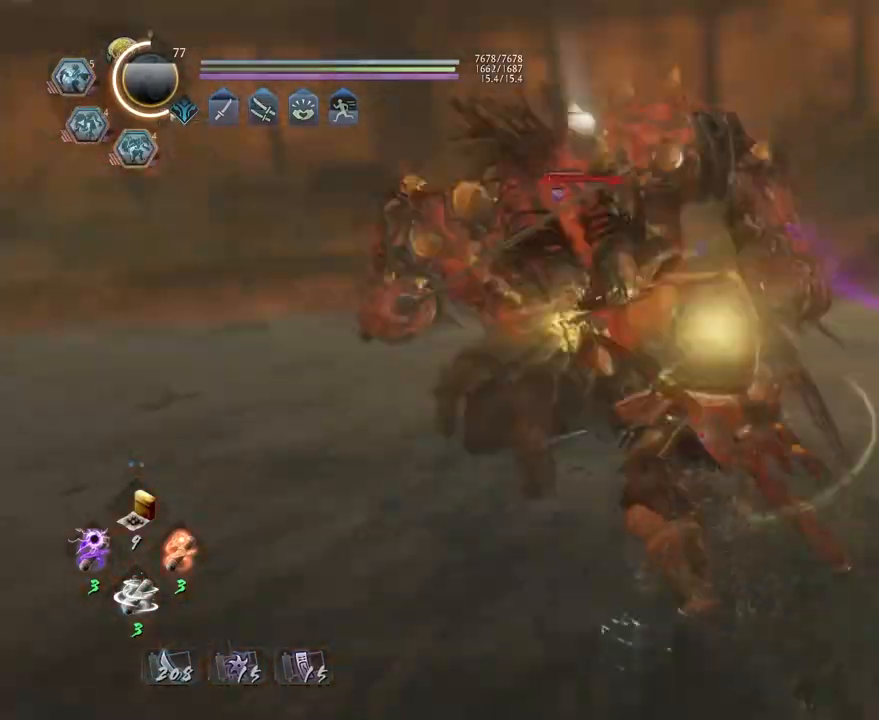
{"buttons": [], "left_stick": "center", "right_stick": "center", "events": []}
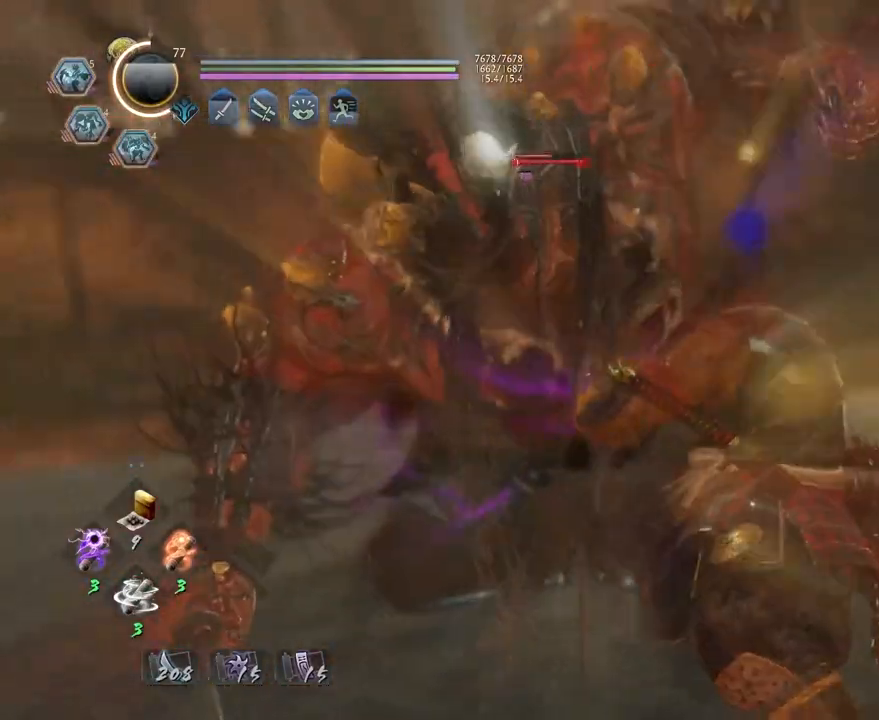
{"buttons": [], "left_stick": "center", "right_stick": "center", "events": []}
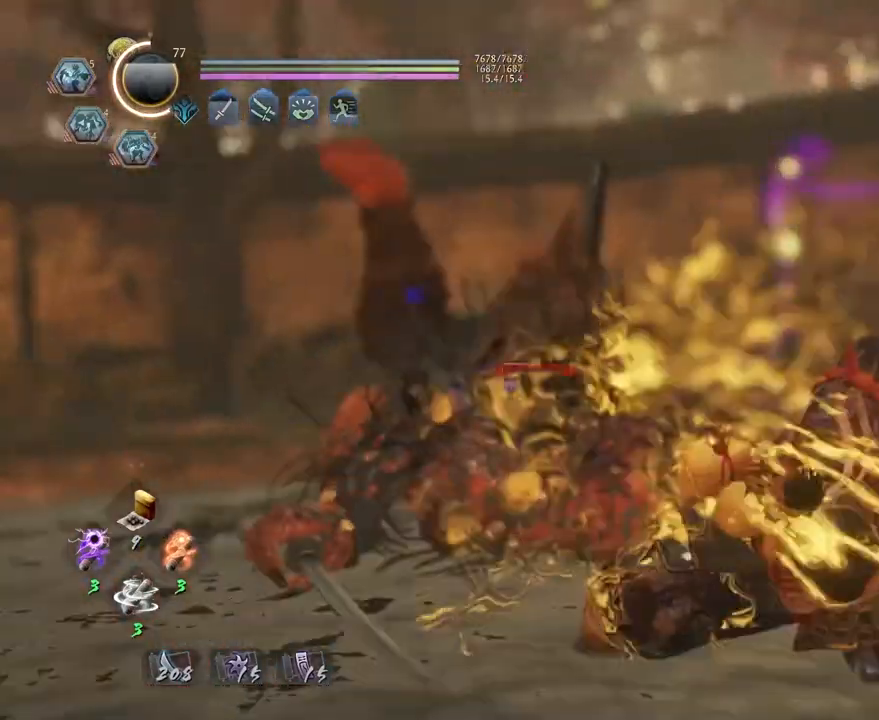
{"buttons": [], "left_stick": "center", "right_stick": "center", "events": []}
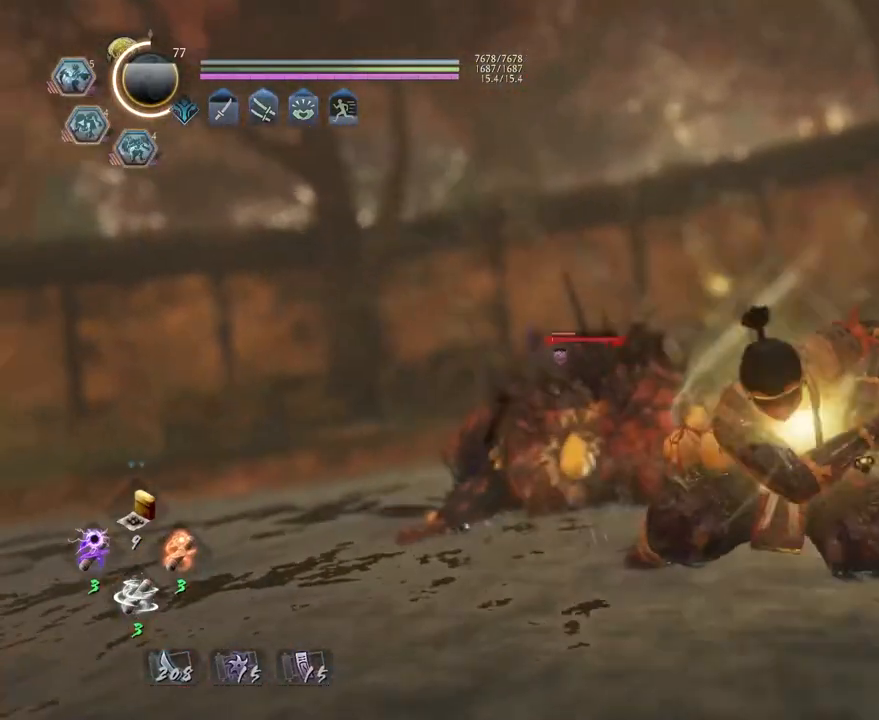
{"buttons": [], "left_stick": "center", "right_stick": "center", "events": [[300, "R1", "down"], [333, "CROSS", "down"], [450, "CROSS", "up"], [467, "R1", "up"]]}
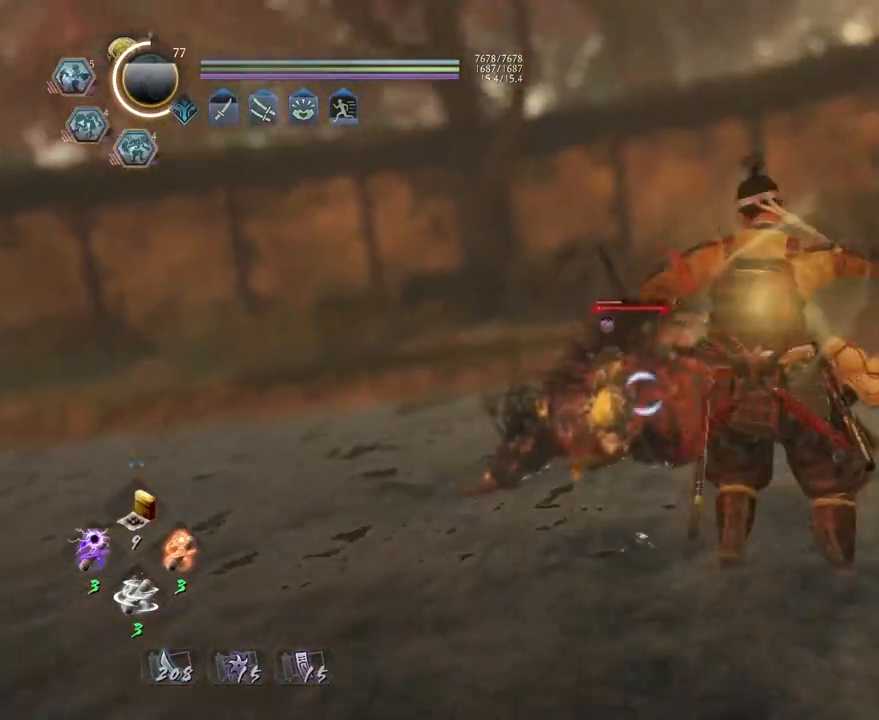
{"buttons": ["SQUARE"], "left_stick": "center", "right_stick": "center", "events": [[233, "left_stick", "up"], [433, "SQUARE", "down"], [433, "left_stick", "center"]]}
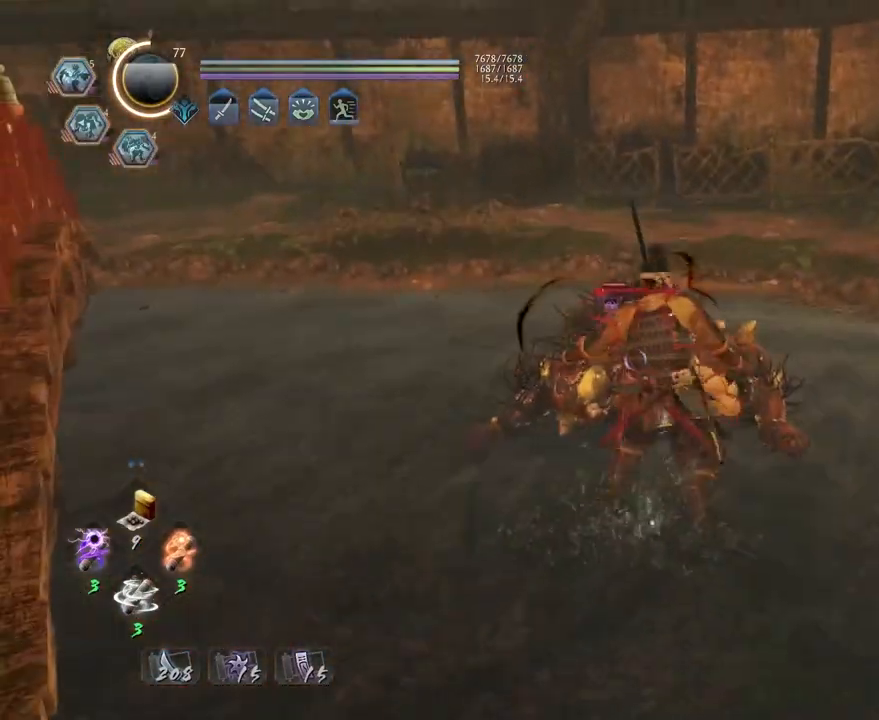
{"buttons": [], "left_stick": "center", "right_stick": "center", "events": [[17, "SQUARE", "up"], [267, "TRIANGLE", "down"], [333, "TRIANGLE", "up"], [450, "TRIANGLE", "down"], [500, "TRIANGLE", "up"]]}
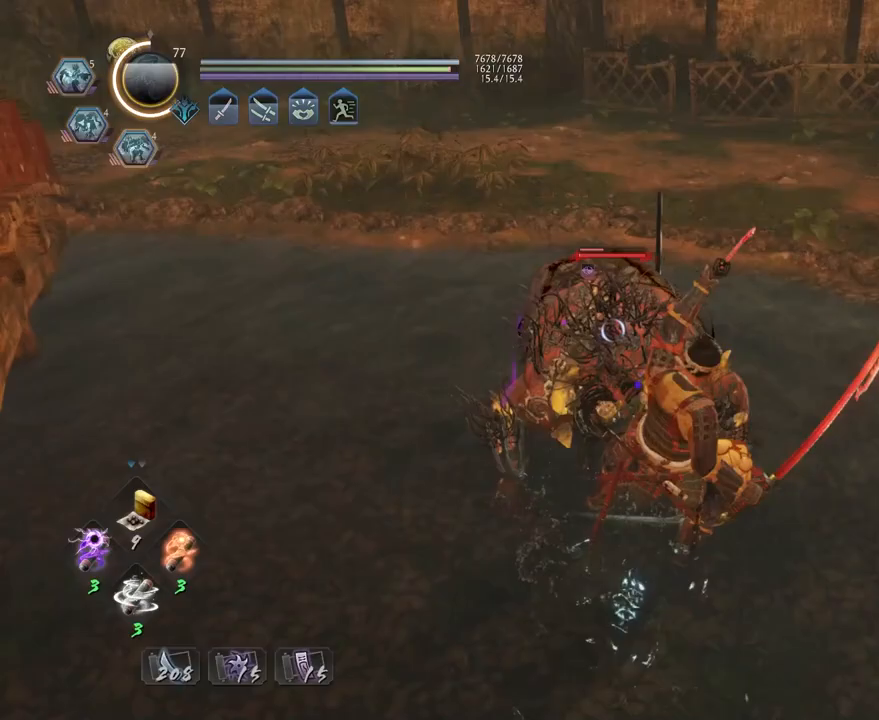
{"buttons": [], "left_stick": "center", "right_stick": "center", "events": [[100, "TRIANGLE", "down"], [183, "TRIANGLE", "up"]]}
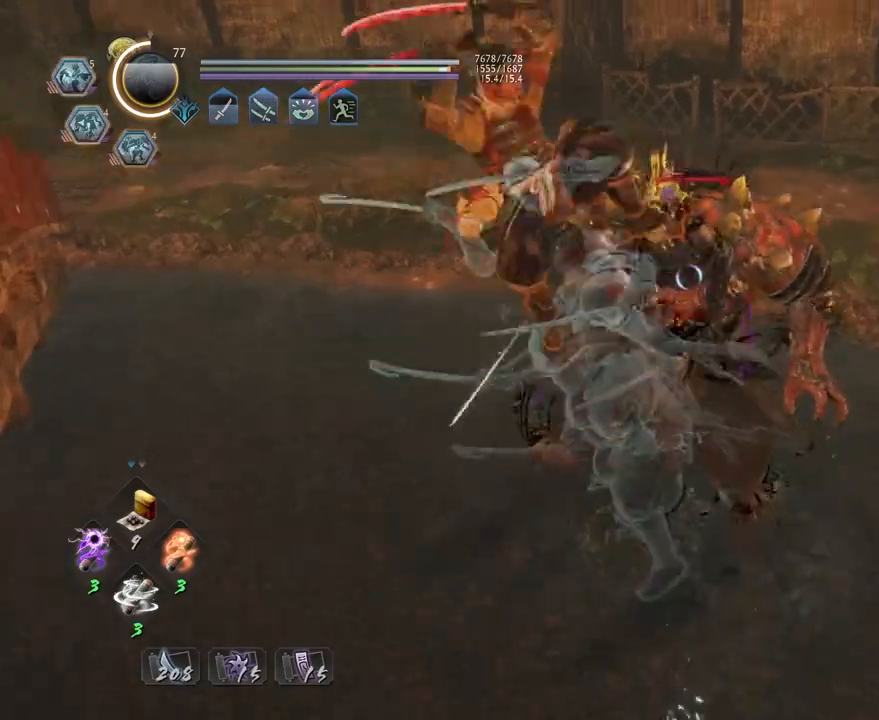
{"buttons": [], "left_stick": "center", "right_stick": "center", "events": []}
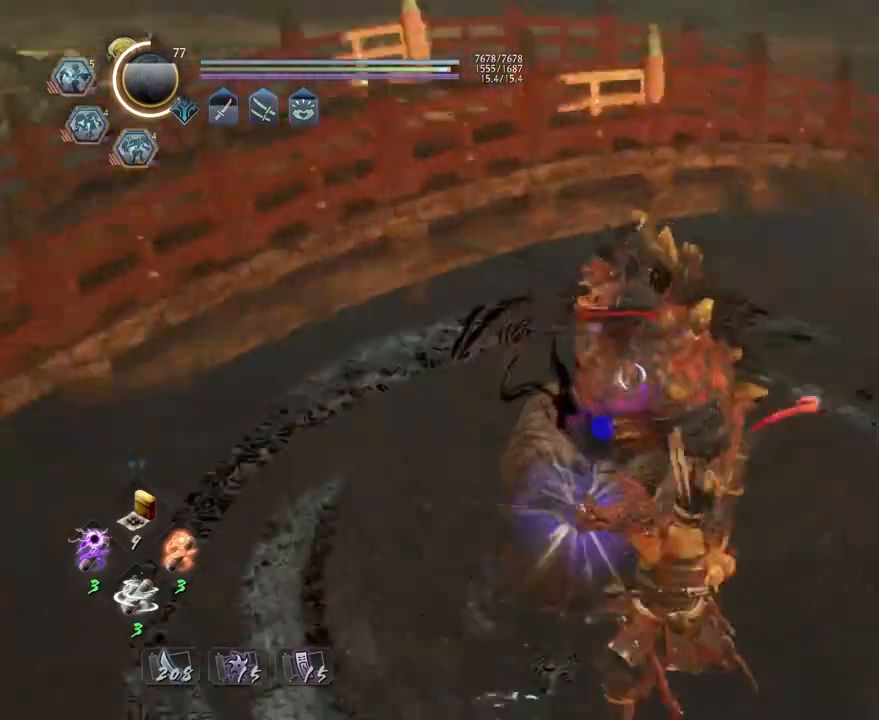
{"buttons": ["TRIANGLE", "R2"], "left_stick": "up", "right_stick": "center", "events": [[100, "R2", "down"], [133, "TRIANGLE", "down"], [367, "left_stick", "up"]]}
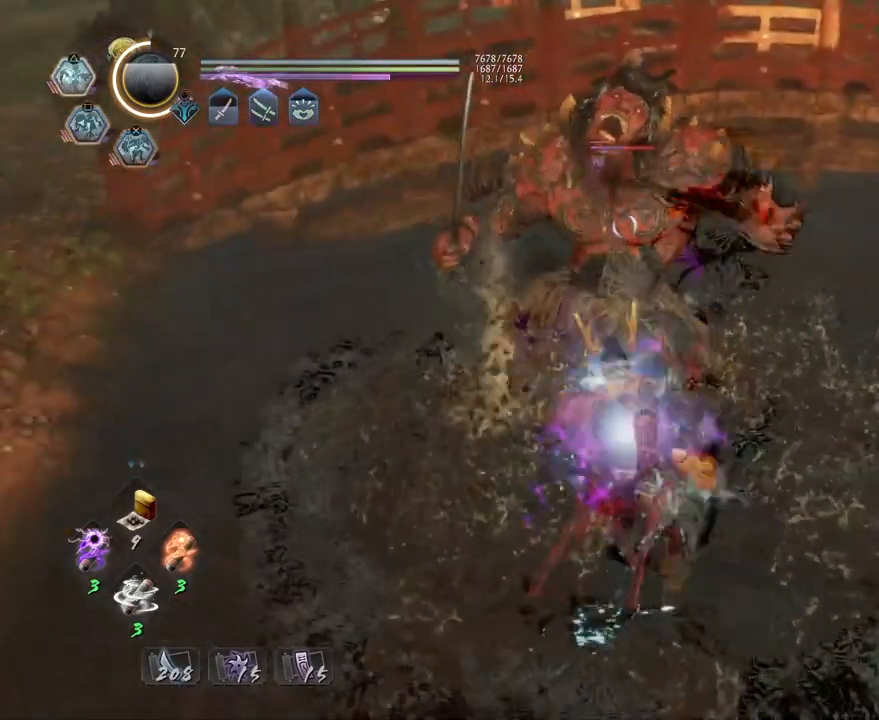
{"buttons": ["TRIANGLE", "R2"], "left_stick": "up", "right_stick": "center", "events": []}
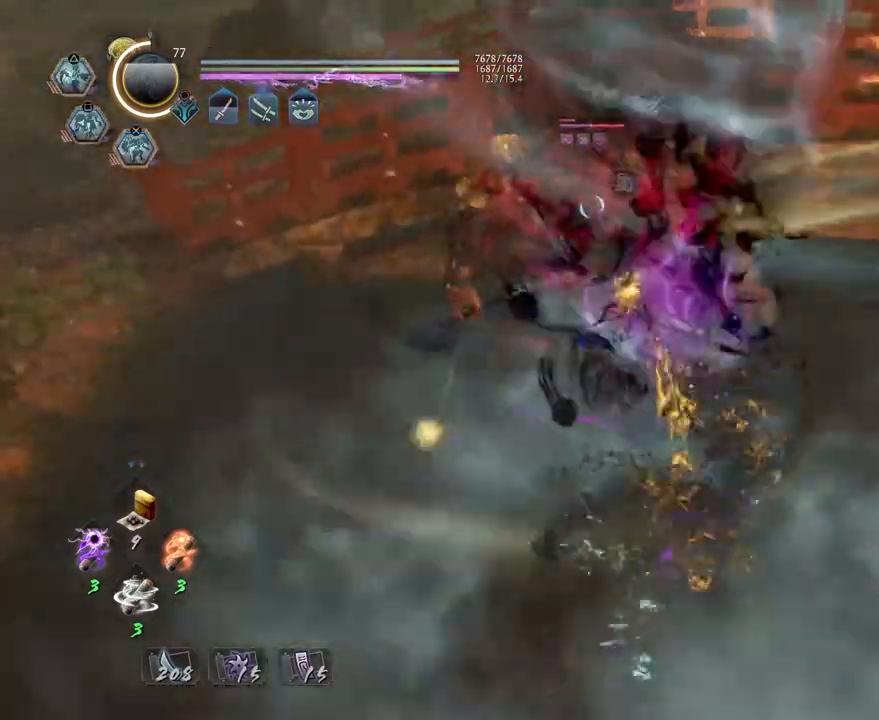
{"buttons": [], "left_stick": "center", "right_stick": "center", "events": [[283, "R2", "up"], [367, "R1", "down"], [400, "SQUARE", "down"], [400, "TRIANGLE", "up"], [433, "left_stick", "center"], [483, "SQUARE", "up"], [500, "R1", "up"]]}
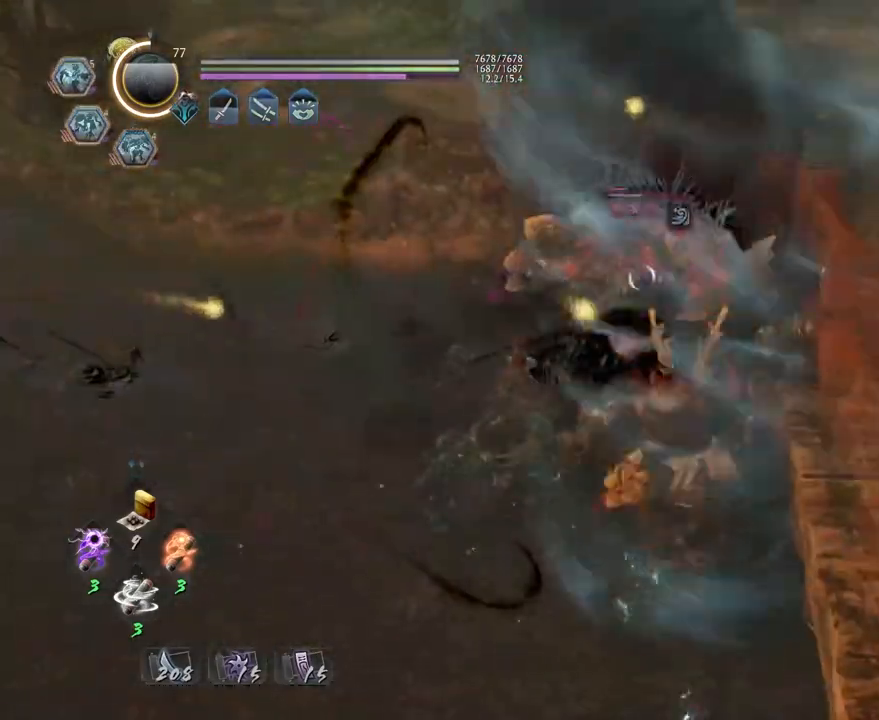
{"buttons": ["L1"], "left_stick": "center", "right_stick": "center", "events": [[83, "left_stick", "up-left"], [200, "L1", "down"], [200, "left_stick", "center"], [383, "SQUARE", "down"], [467, "SQUARE", "up"]]}
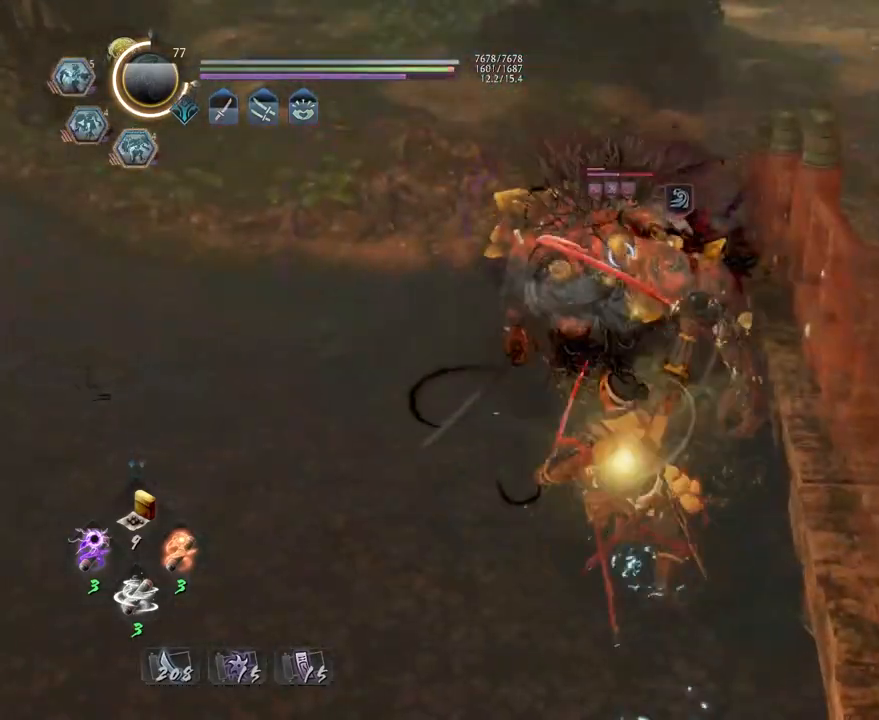
{"buttons": ["R1"], "left_stick": "center", "right_stick": "center", "events": [[17, "L1", "up"], [217, "TRIANGLE", "down"], [283, "TRIANGLE", "up"], [500, "R1", "down"]]}
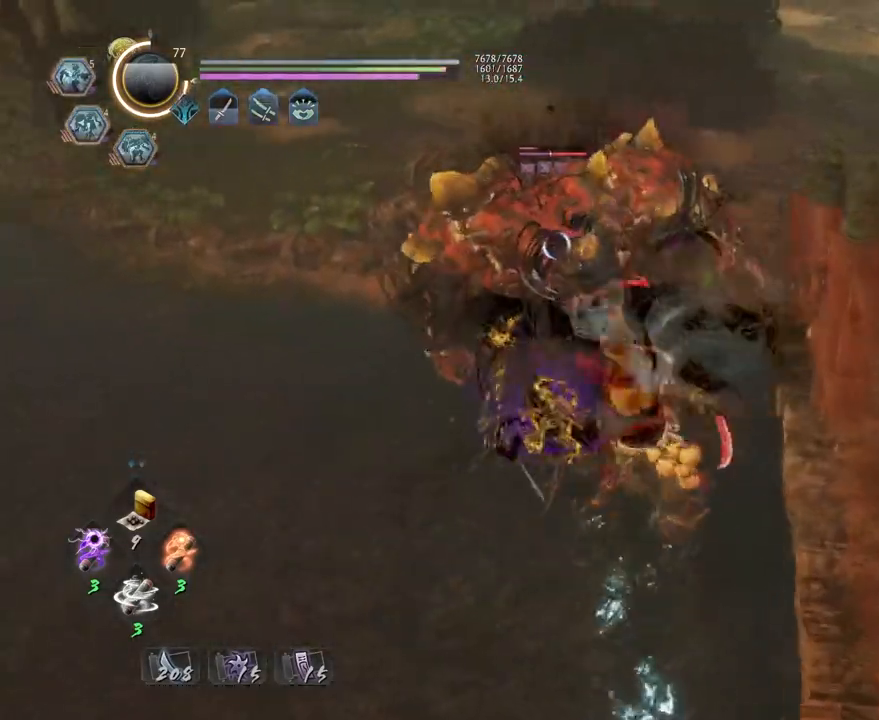
{"buttons": ["CROSS"], "left_stick": "up-left", "right_stick": "center"}
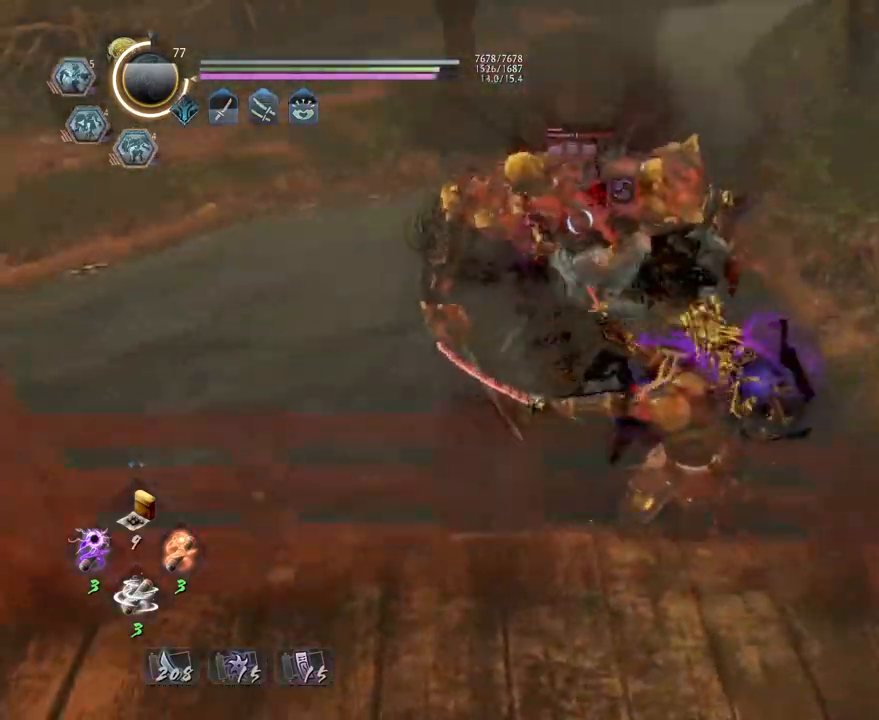
{"buttons": [], "left_stick": "center", "right_stick": "center", "events": [[67, "left_stick", "center"], [133, "CROSS", "up"], [133, "SQUARE", "down"], [183, "CROSS", "down"], [183, "SQUARE", "up"], [367, "CROSS", "up"]]}
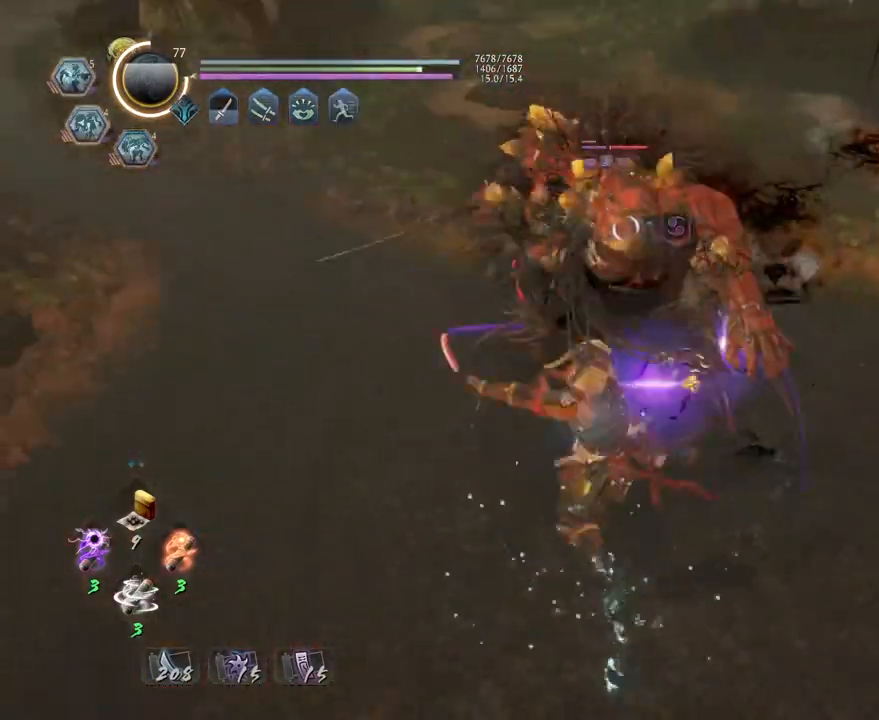
{"buttons": [], "left_stick": "up-left", "right_stick": "center", "events": [[67, "left_stick", "up-left"]]}
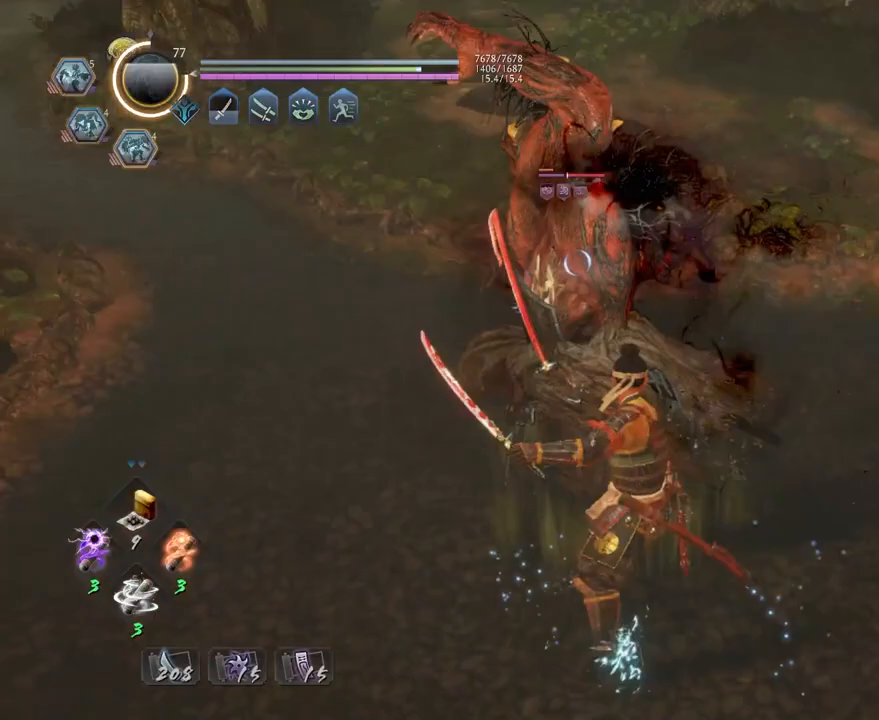
{"buttons": ["CROSS", "R2"], "left_stick": "up-left", "right_stick": "center", "events": [[183, "R2", "down"], [217, "CROSS", "down"]]}
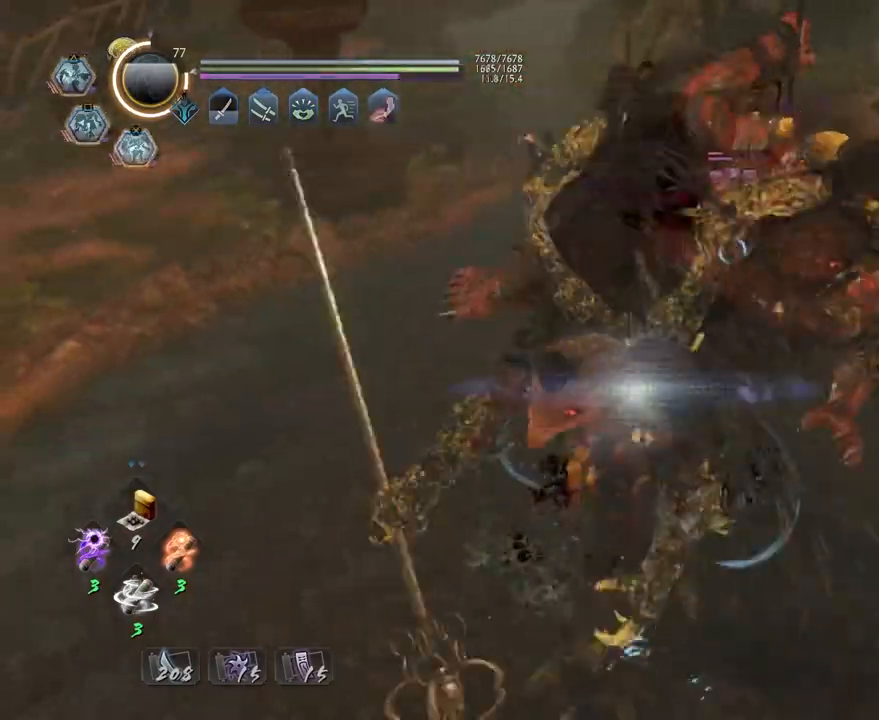
{"buttons": [], "left_stick": "center", "right_stick": "center", "events": [[150, "left_stick", "center"], [217, "R2", "up"], [283, "CROSS", "up"]]}